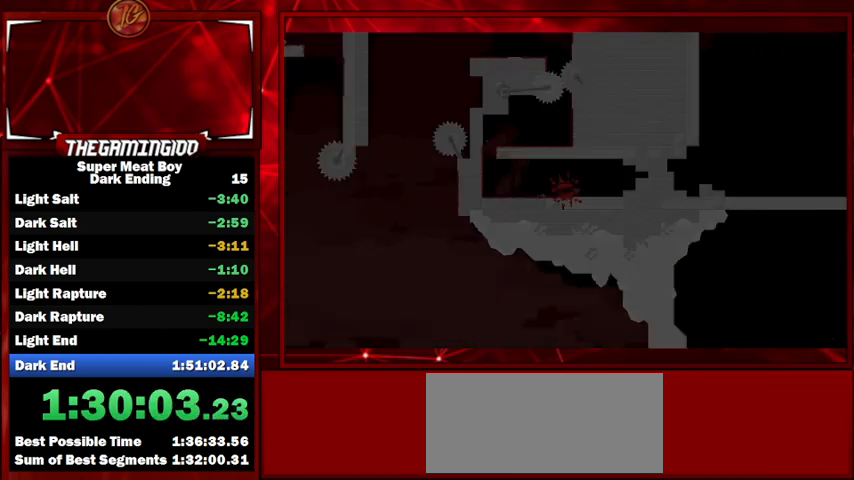
Gameplay with keyboard; each line is a JSON object with the keys held at the frame after it. "events" lists presses ("down") and releases ("up") of "left", "p", "right", "shift" and "space" between this image and that frame as [ms after this image, input, new state], when the widget could be followed in between. No other keys are recorded. Mouse input is not recorded.
{"keys": ["left", "shift"], "events": []}
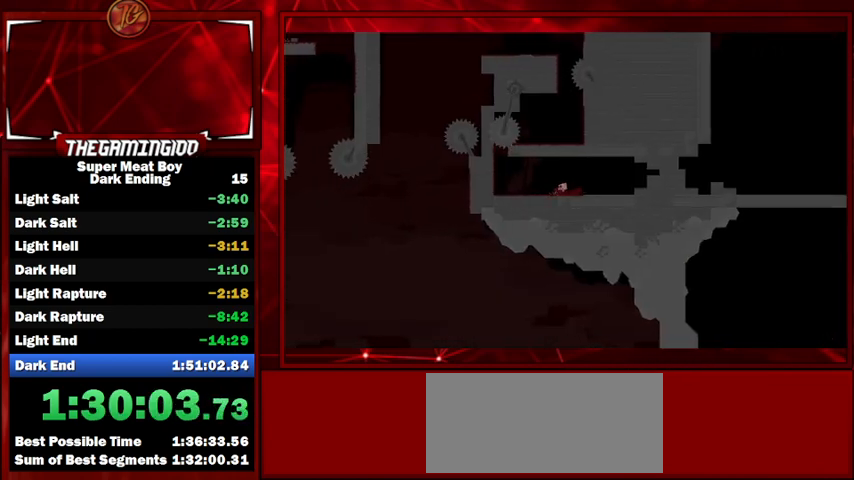
{"keys": ["left", "shift", "space"], "events": [[300, "space", "down"]]}
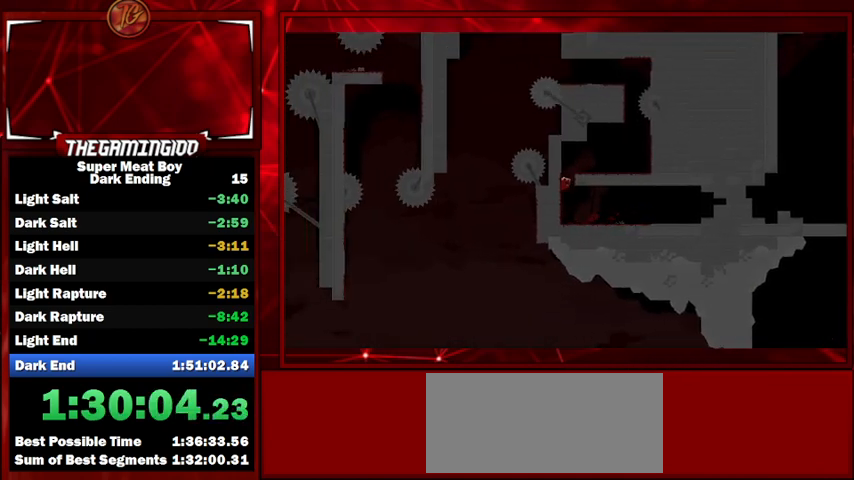
{"keys": ["right", "shift"], "events": [[133, "space", "up"], [167, "right", "down"], [233, "left", "up"], [233, "space", "down"], [267, "space", "up"]]}
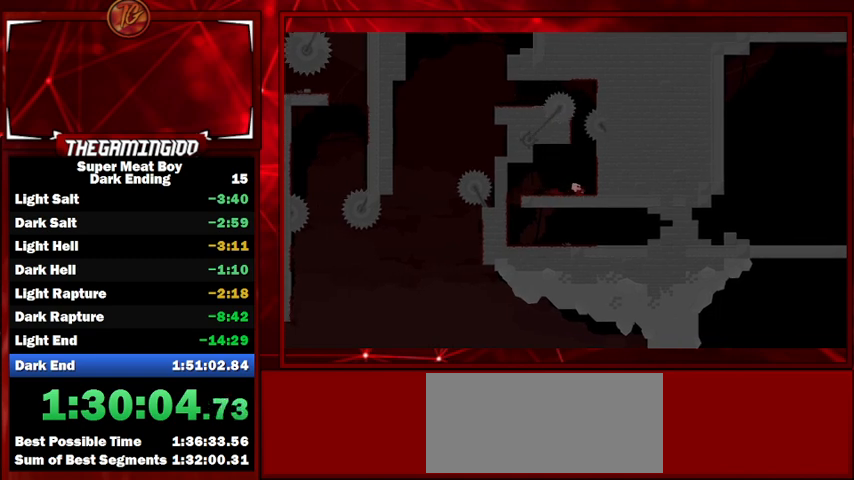
{"keys": ["right", "shift", "space"], "events": [[300, "space", "down"]]}
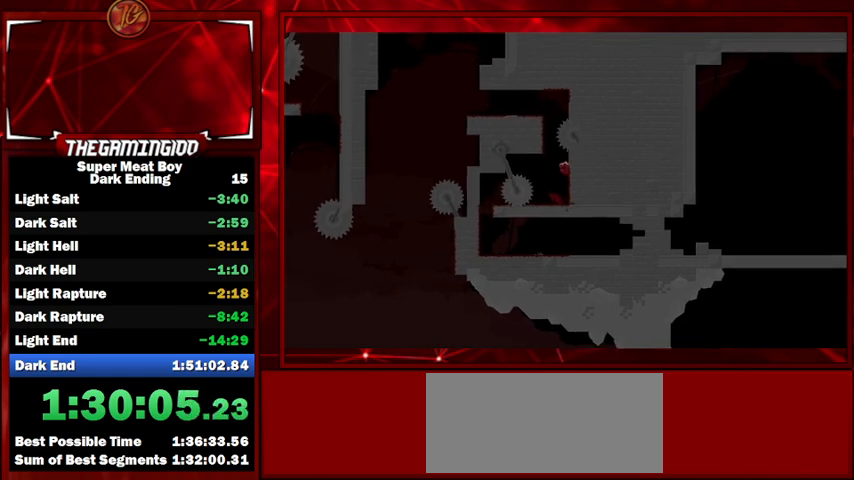
{"keys": ["left", "shift"], "events": [[33, "left", "down"], [33, "right", "up"], [33, "space", "up"], [67, "space", "down"], [433, "space", "up"]]}
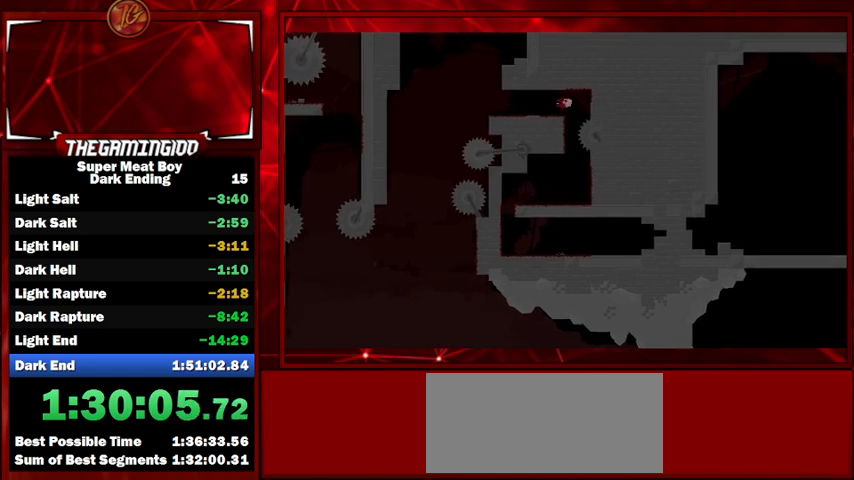
{"keys": ["right", "shift", "space"], "events": [[100, "left", "up"], [133, "right", "down"], [300, "space", "down"]]}
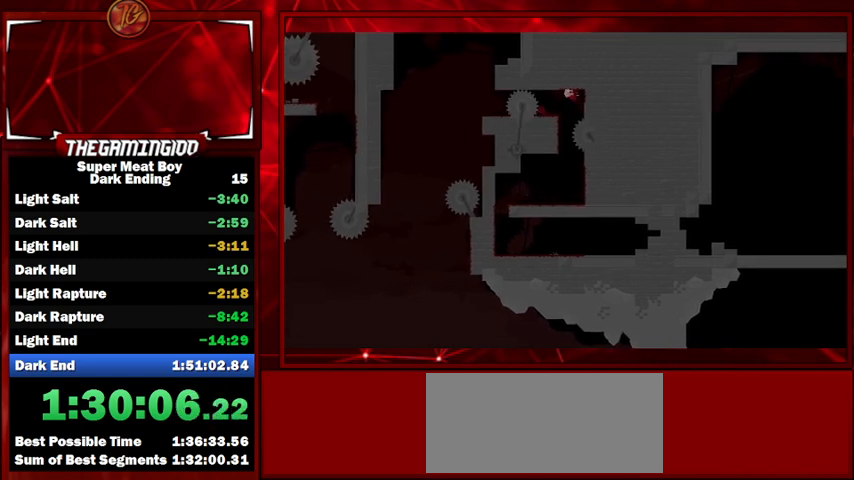
{"keys": ["left", "shift"], "events": [[67, "space", "up"], [133, "left", "down"], [133, "right", "up"], [133, "space", "down"], [300, "space", "up"]]}
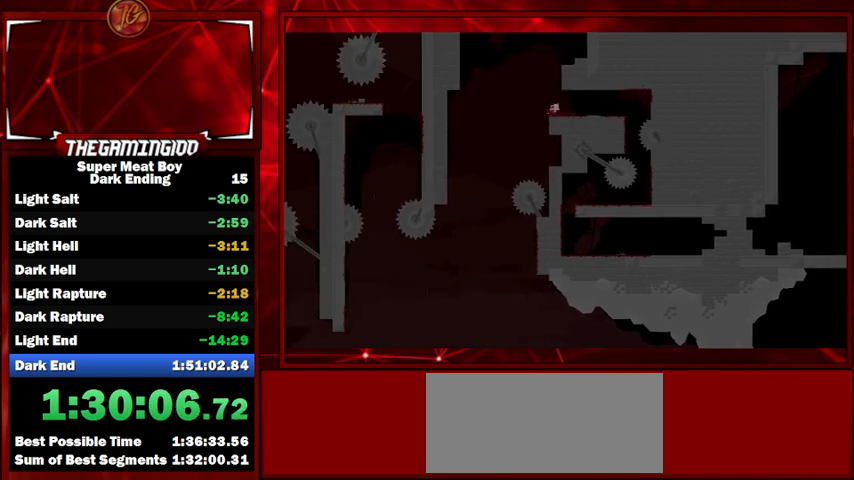
{"keys": ["right", "shift"], "events": [[167, "right", "down"], [200, "left", "up"], [333, "right", "up"], [433, "right", "down"]]}
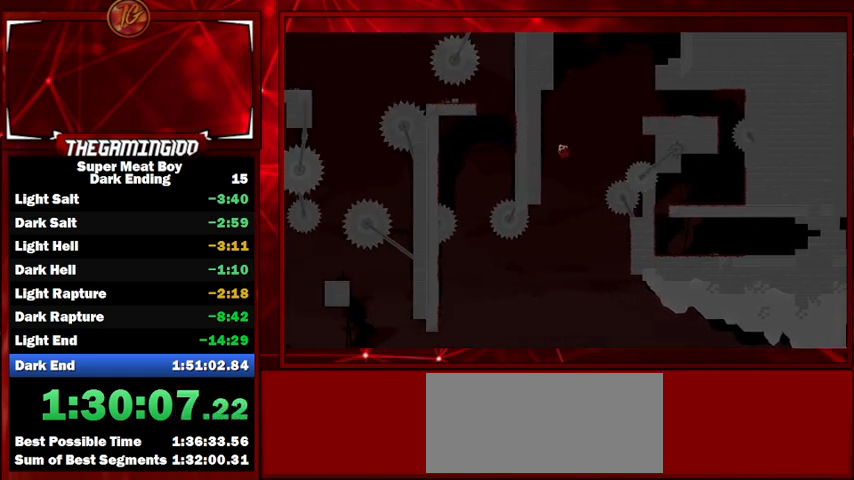
{"keys": ["right", "shift"], "events": []}
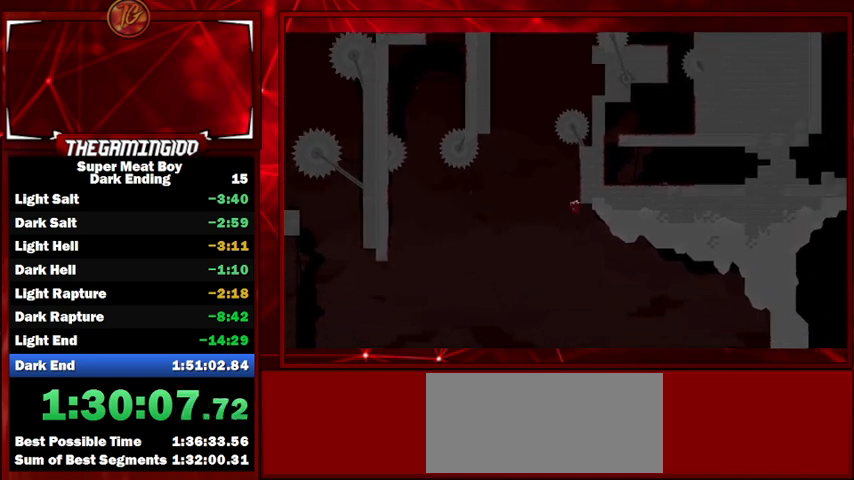
{"keys": ["right", "shift"], "events": [[33, "space", "down"], [233, "space", "up"]]}
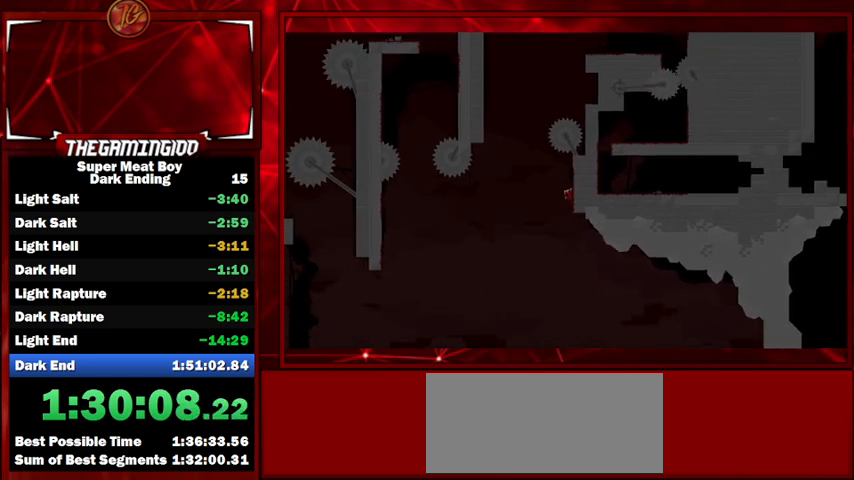
{"keys": ["left", "shift"], "events": [[67, "left", "down"], [67, "right", "up"], [67, "space", "down"], [200, "space", "up"]]}
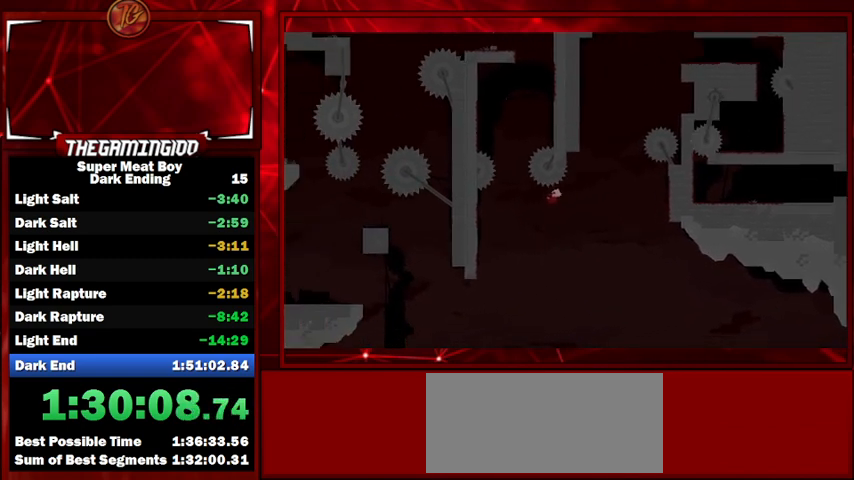
{"keys": ["left", "shift", "space"], "events": [[367, "space", "down"]]}
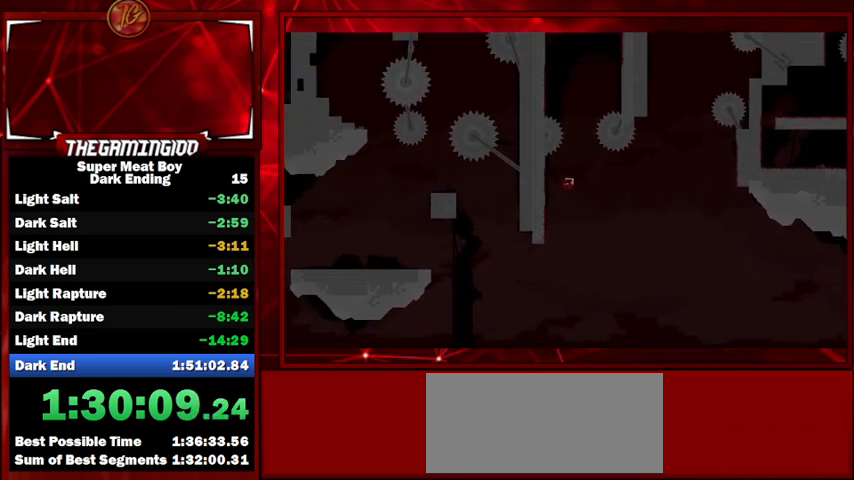
{"keys": ["left", "shift", "space"], "events": [[200, "space", "up"], [333, "left", "up"], [333, "right", "down"], [333, "space", "down"], [433, "left", "down"], [467, "right", "up"]]}
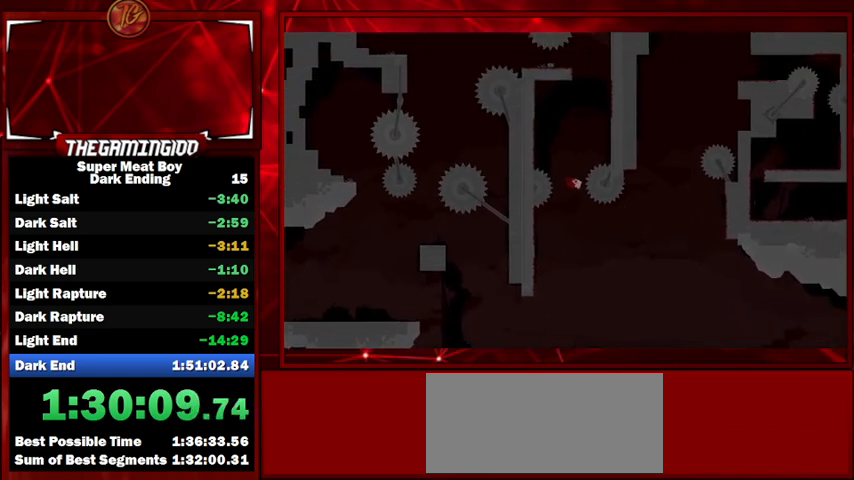
{"keys": ["left", "shift", "space"], "events": []}
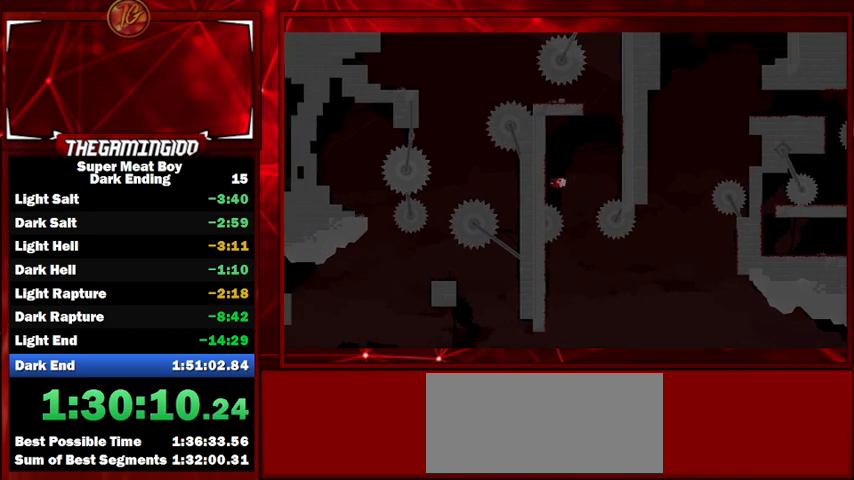
{"keys": ["right", "shift", "space"], "events": [[67, "space", "up"], [133, "right", "down"], [167, "left", "up"], [167, "space", "down"]]}
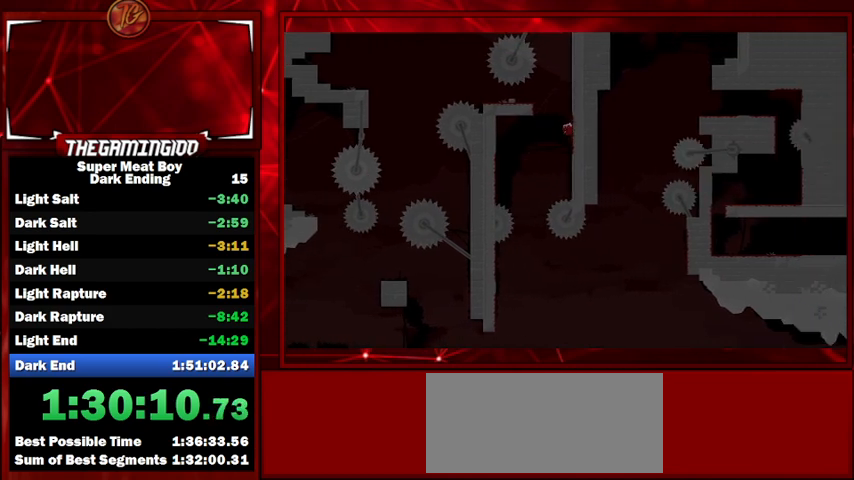
{"keys": ["right", "shift"], "events": [[200, "space", "up"], [267, "left", "down"], [267, "right", "up"], [267, "space", "down"], [367, "space", "up"], [433, "left", "up"], [433, "right", "down"]]}
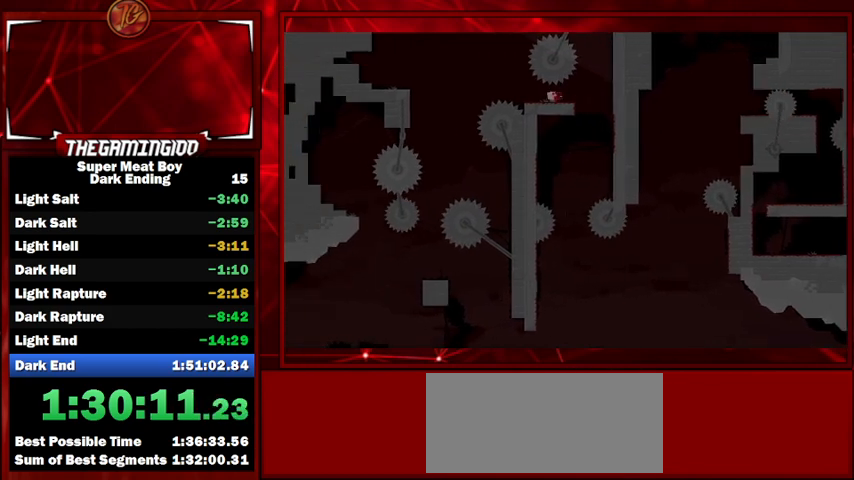
{"keys": ["left", "shift"], "events": [[100, "right", "up"], [333, "left", "down"]]}
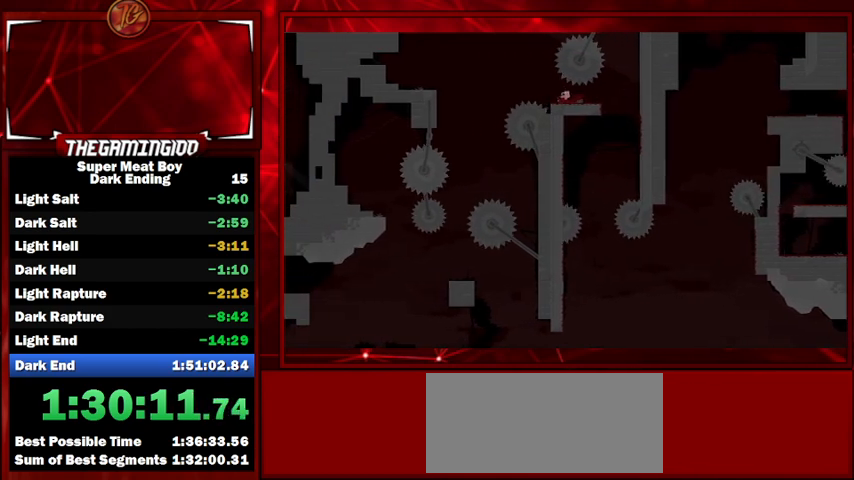
{"keys": ["shift"], "events": [[100, "space", "down"], [233, "space", "up"], [300, "left", "up"], [367, "right", "down"], [500, "right", "up"]]}
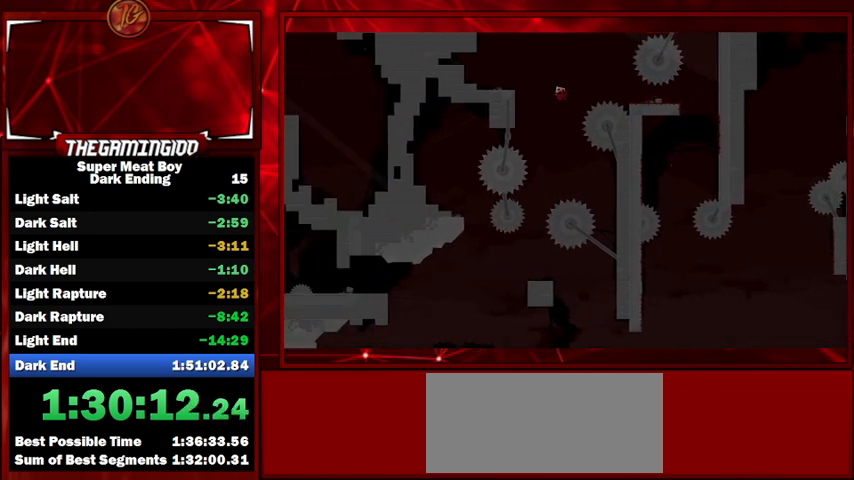
{"keys": ["shift"], "events": [[200, "right", "down"], [300, "right", "up"], [333, "left", "down"], [467, "left", "up"]]}
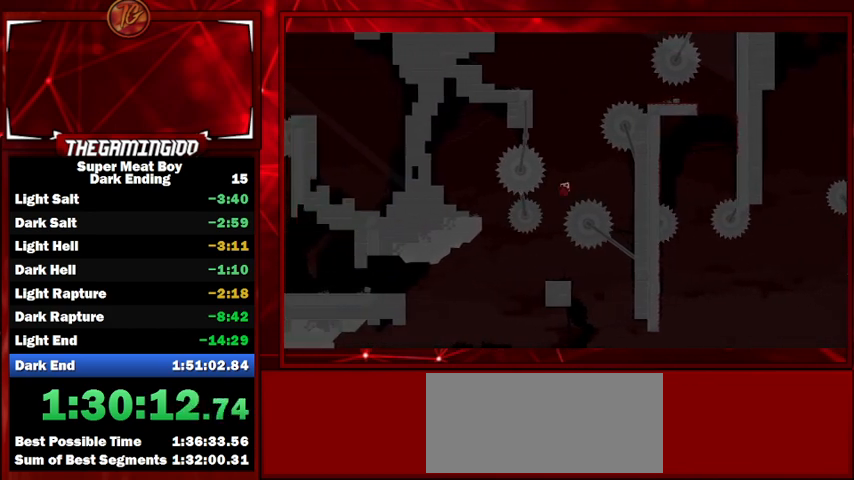
{"keys": ["left", "shift"], "events": [[100, "left", "down"], [267, "left", "up"], [400, "left", "down"]]}
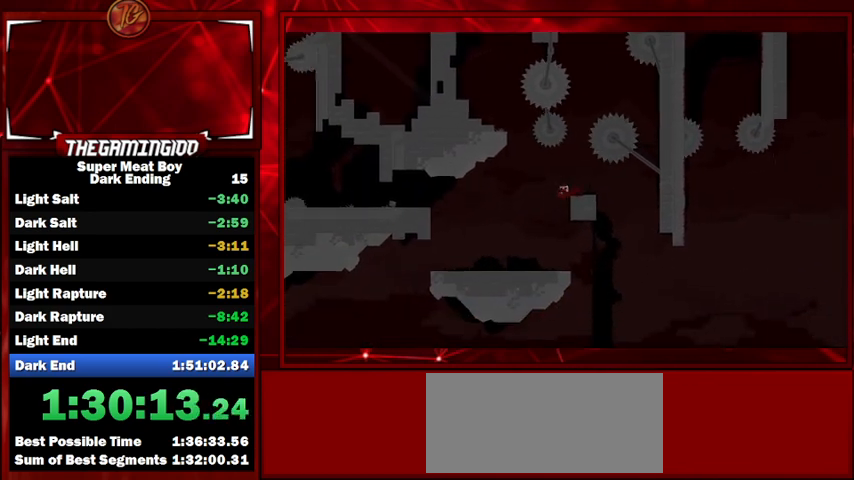
{"keys": ["left", "shift"], "events": [[67, "left", "up"], [467, "left", "down"]]}
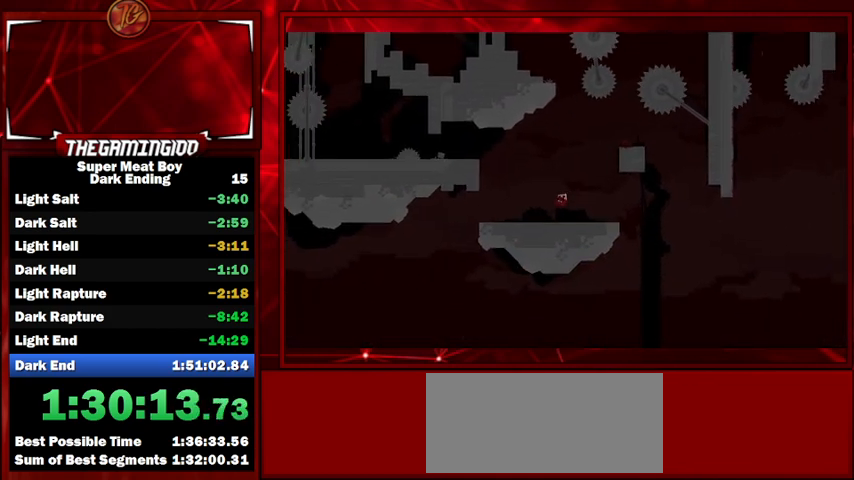
{"keys": ["left", "shift"], "events": [[133, "space", "down"], [433, "space", "up"]]}
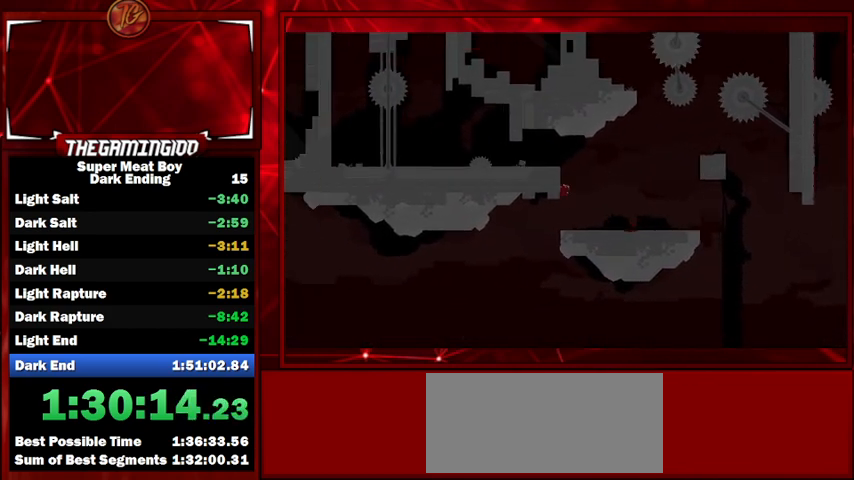
{"keys": ["left", "shift"], "events": [[33, "space", "down"], [267, "space", "up"]]}
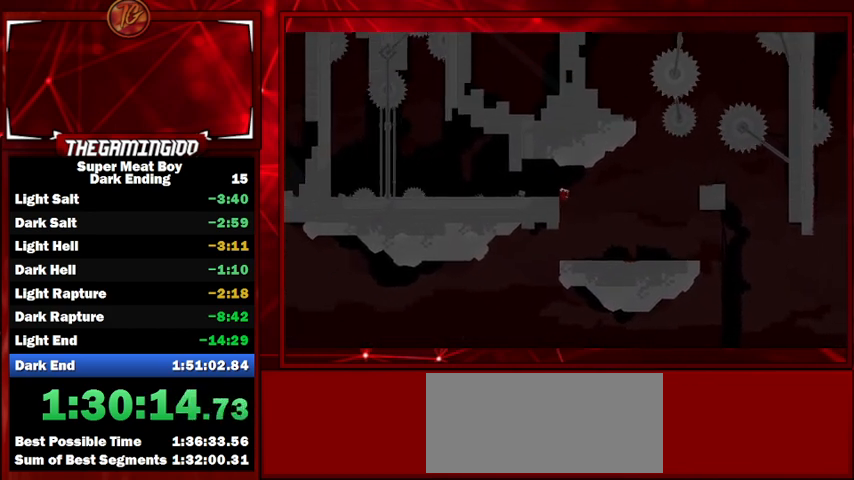
{"keys": ["shift"], "events": [[467, "left", "up"]]}
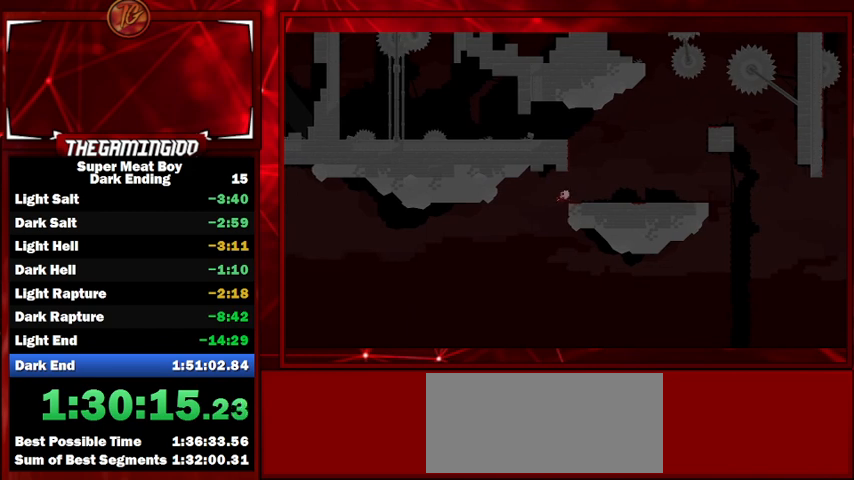
{"keys": ["right", "shift"], "events": [[300, "right", "down"]]}
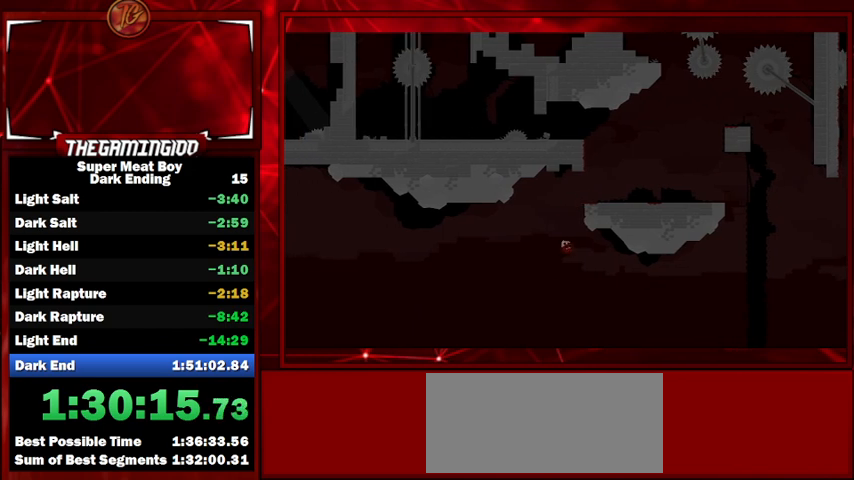
{"keys": ["shift"], "events": [[33, "right", "up"]]}
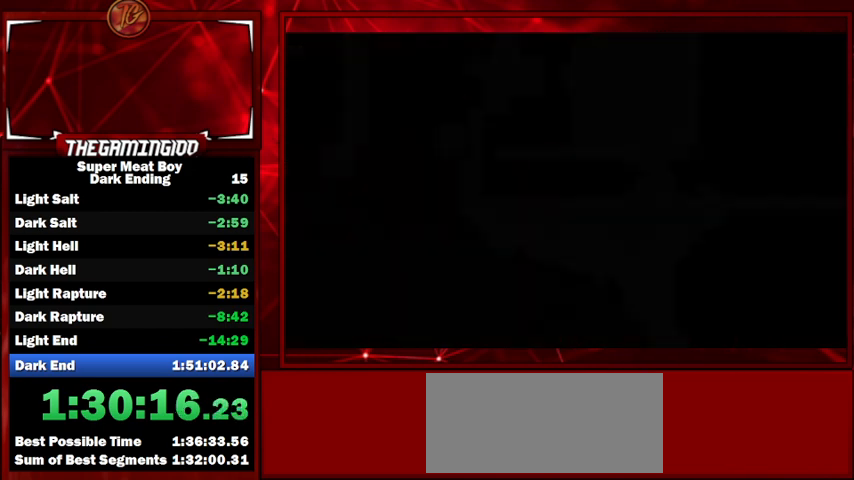
{"keys": ["left", "shift"], "events": [[300, "left", "down"]]}
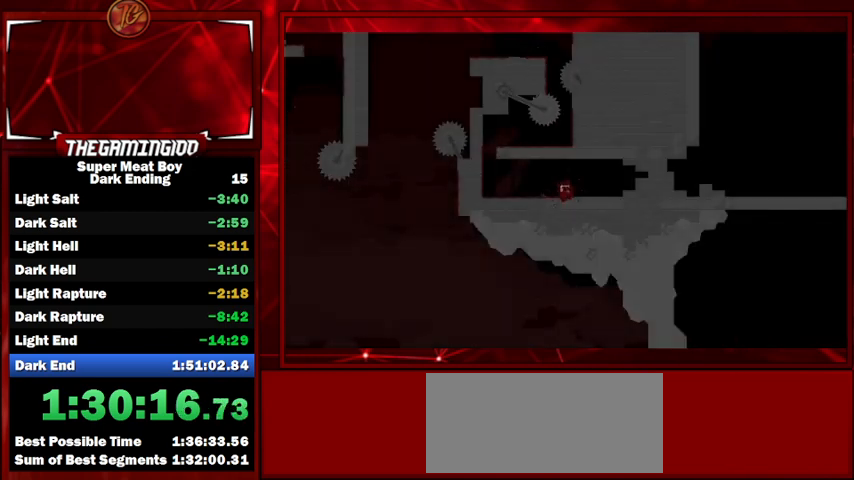
{"keys": ["left", "shift"], "events": []}
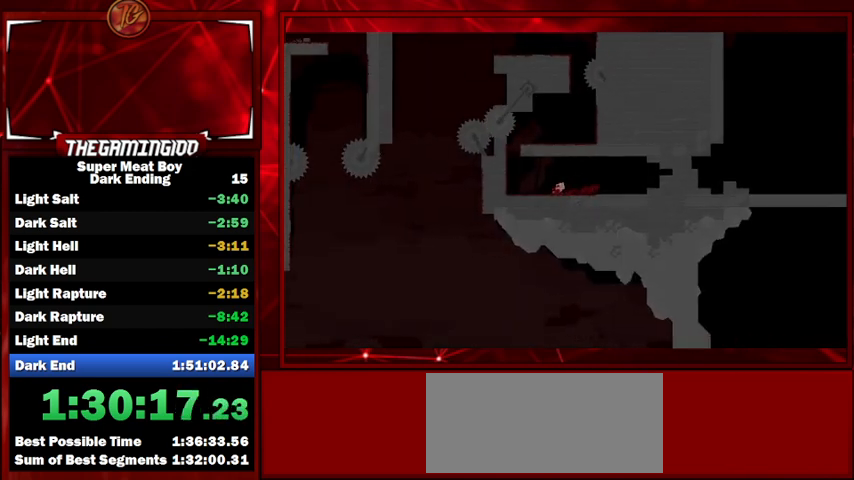
{"keys": ["left", "shift", "space"], "events": [[167, "space", "down"]]}
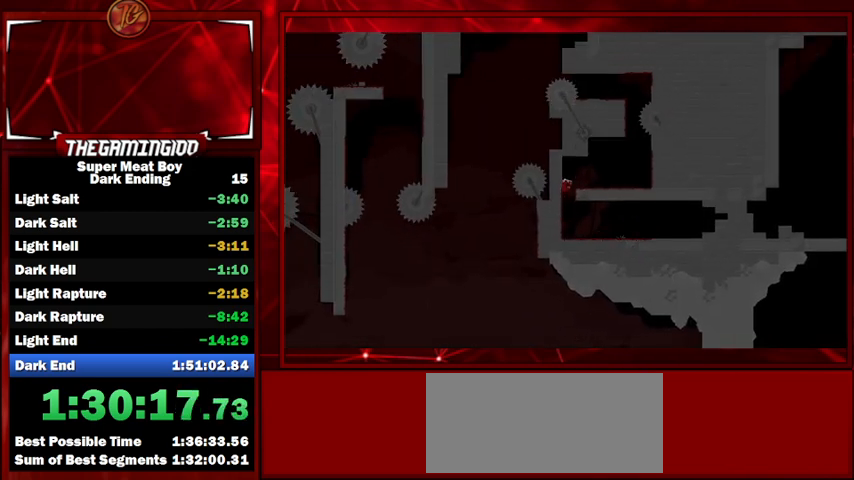
{"keys": ["right", "shift"], "events": [[33, "right", "down"], [33, "space", "up"], [100, "left", "up"], [100, "space", "down"], [167, "space", "up"]]}